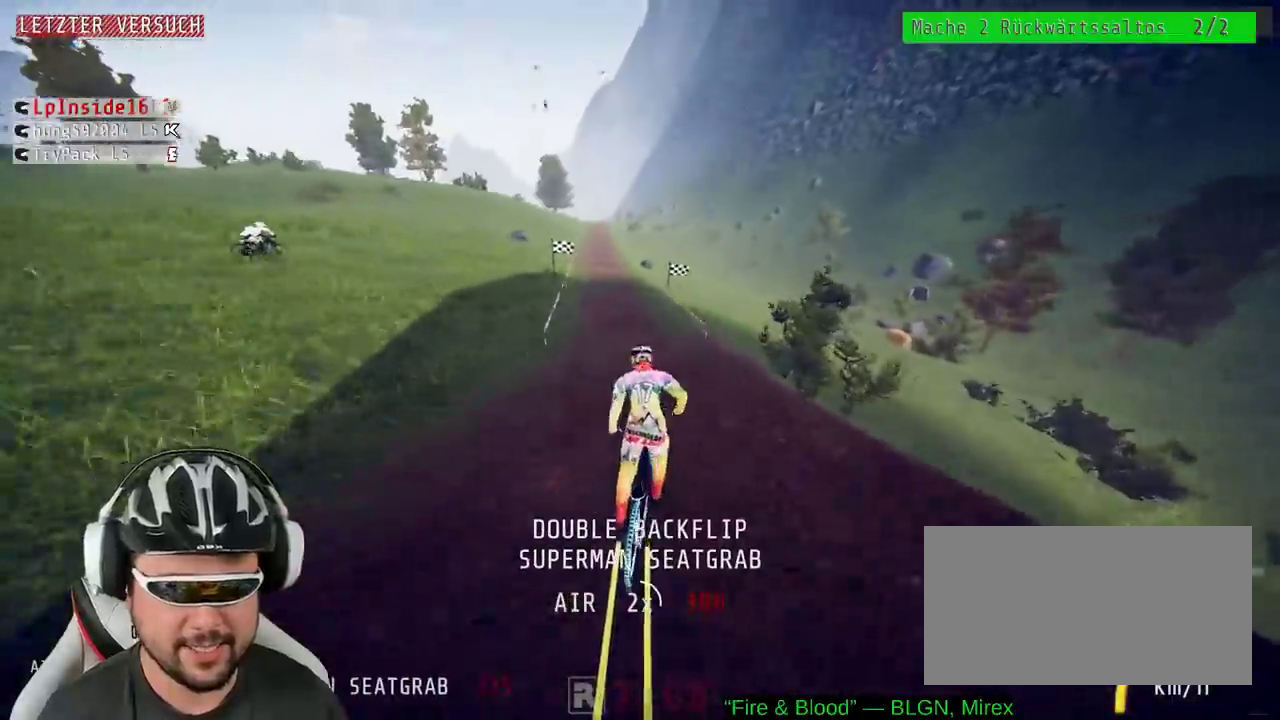
Gameplay with a controller (Xbox layout); each line is a JSON object with the inputs held at the frame after it. "events" lists button and stick changes between this image and that frame as [ms after this image, input, new state], when the widget could be followed in between. Not read: L3 R3.
{"buttons": ["R2"], "left_stick": "left", "right_stick": "down"}
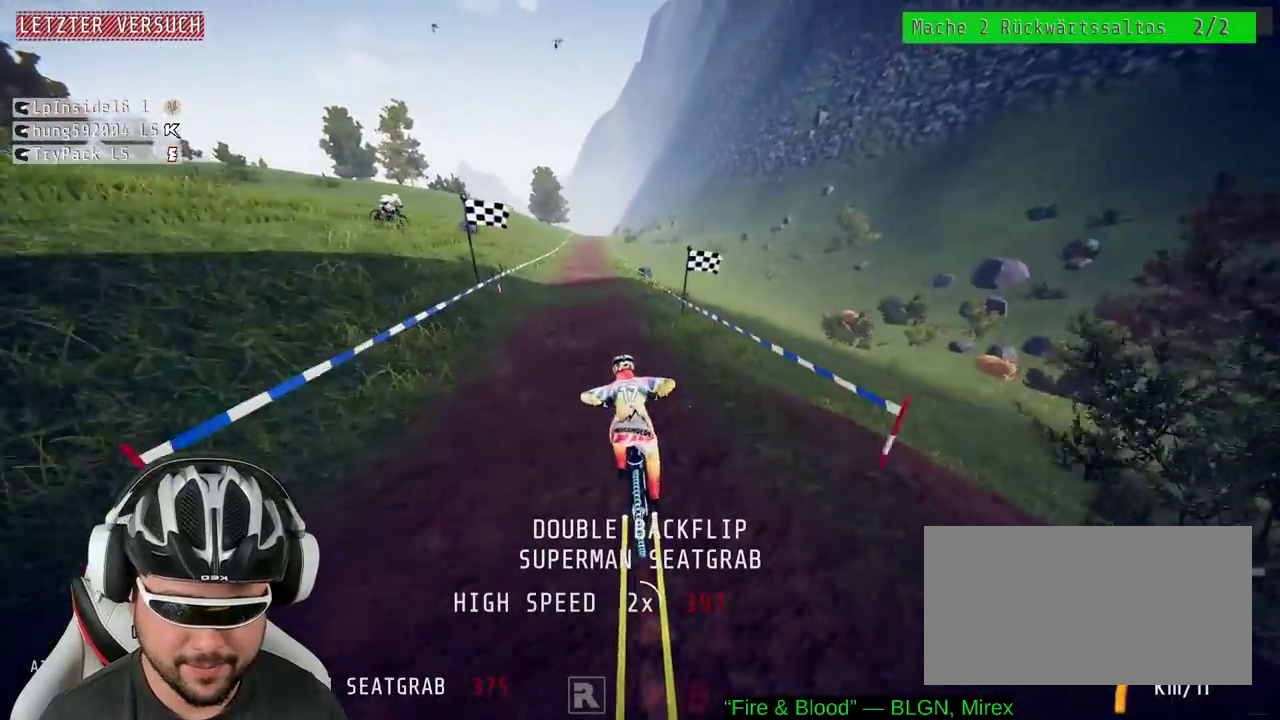
{"buttons": ["R2"], "left_stick": "center", "right_stick": "center"}
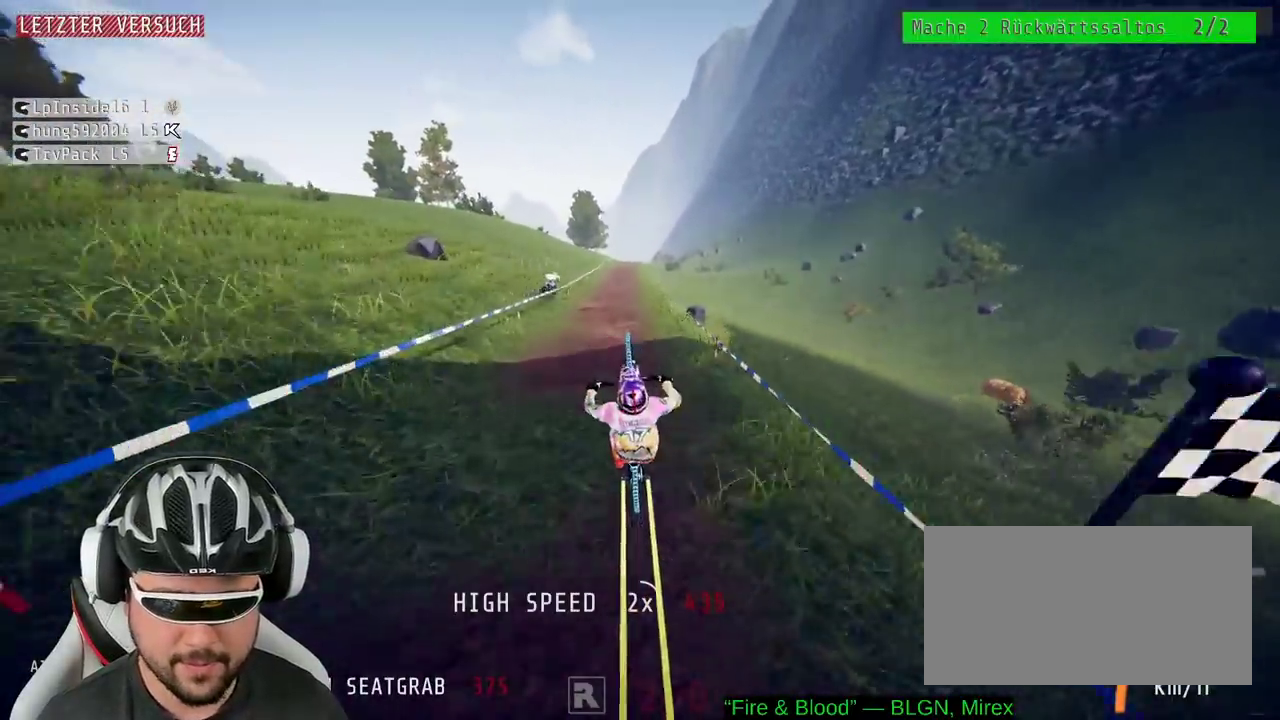
{"buttons": ["R2"], "left_stick": "center", "right_stick": "center", "events": [[383, "left_stick", "up"], [433, "left_stick", "center"]]}
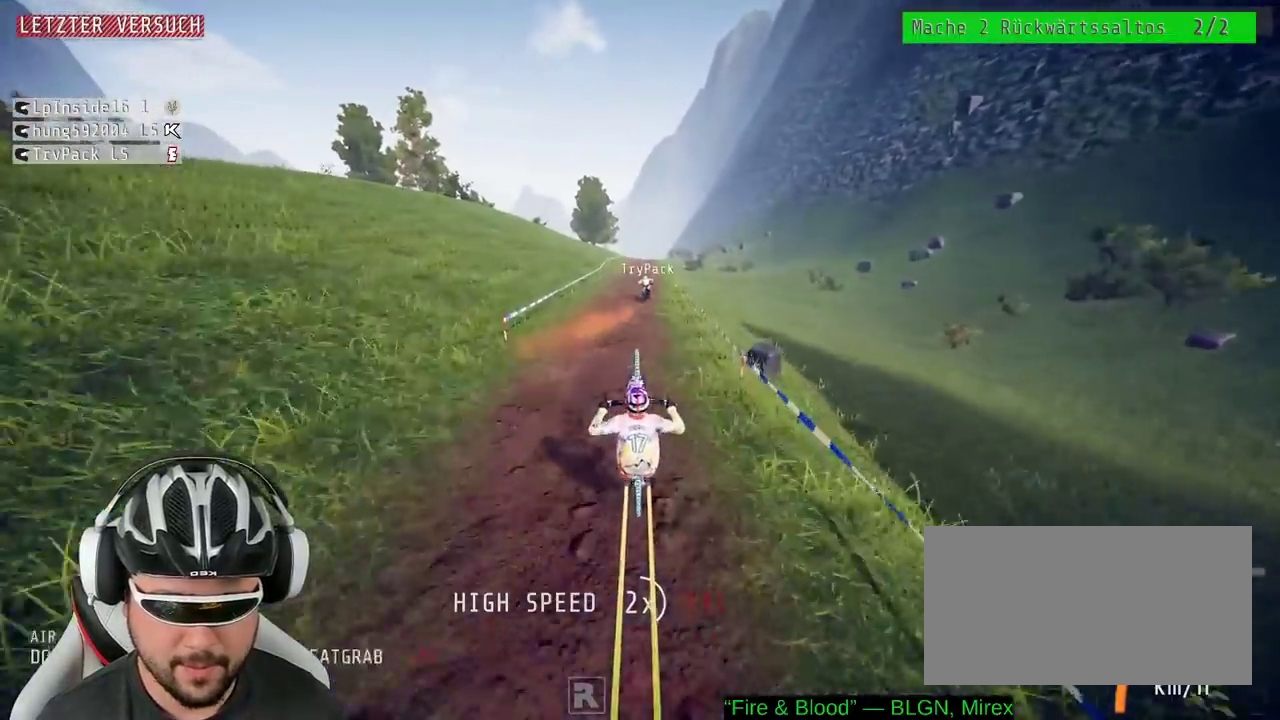
{"buttons": ["R2"], "left_stick": "center", "right_stick": "center", "events": [[17, "left_stick", "up"], [67, "left_stick", "center"], [133, "left_stick", "up"], [283, "left_stick", "center"]]}
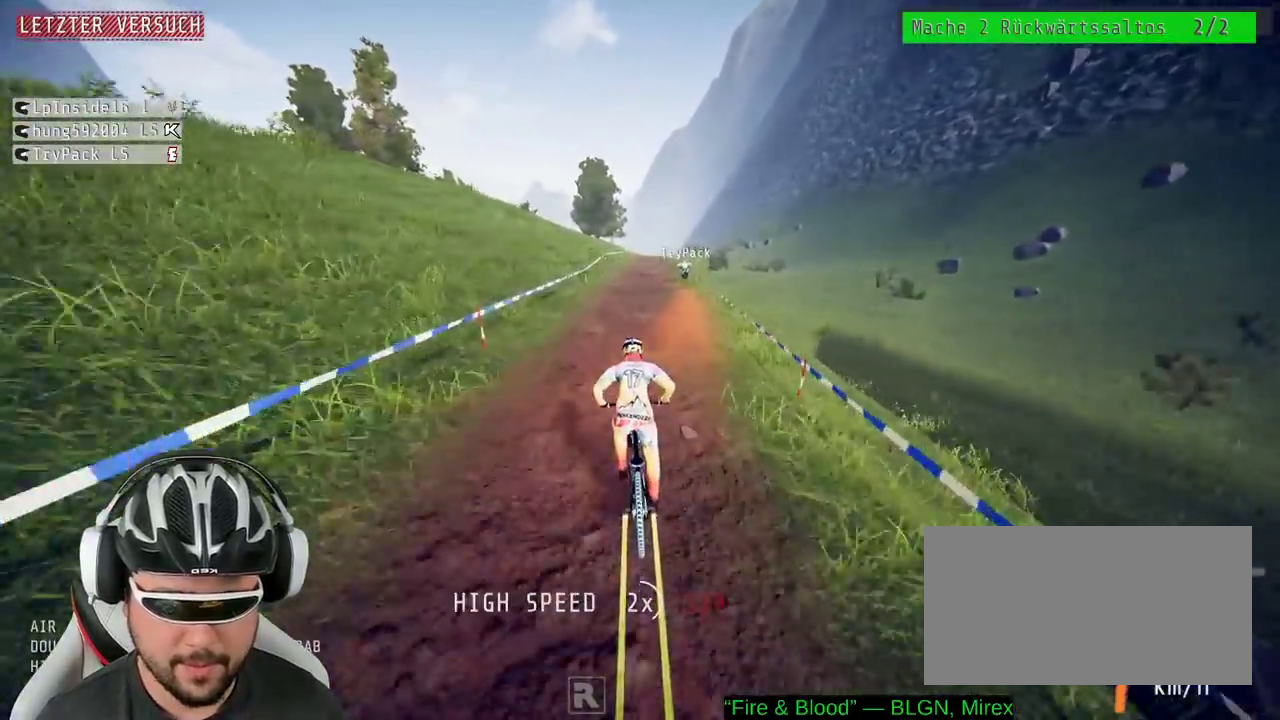
{"buttons": ["R2"], "left_stick": "center", "right_stick": "down"}
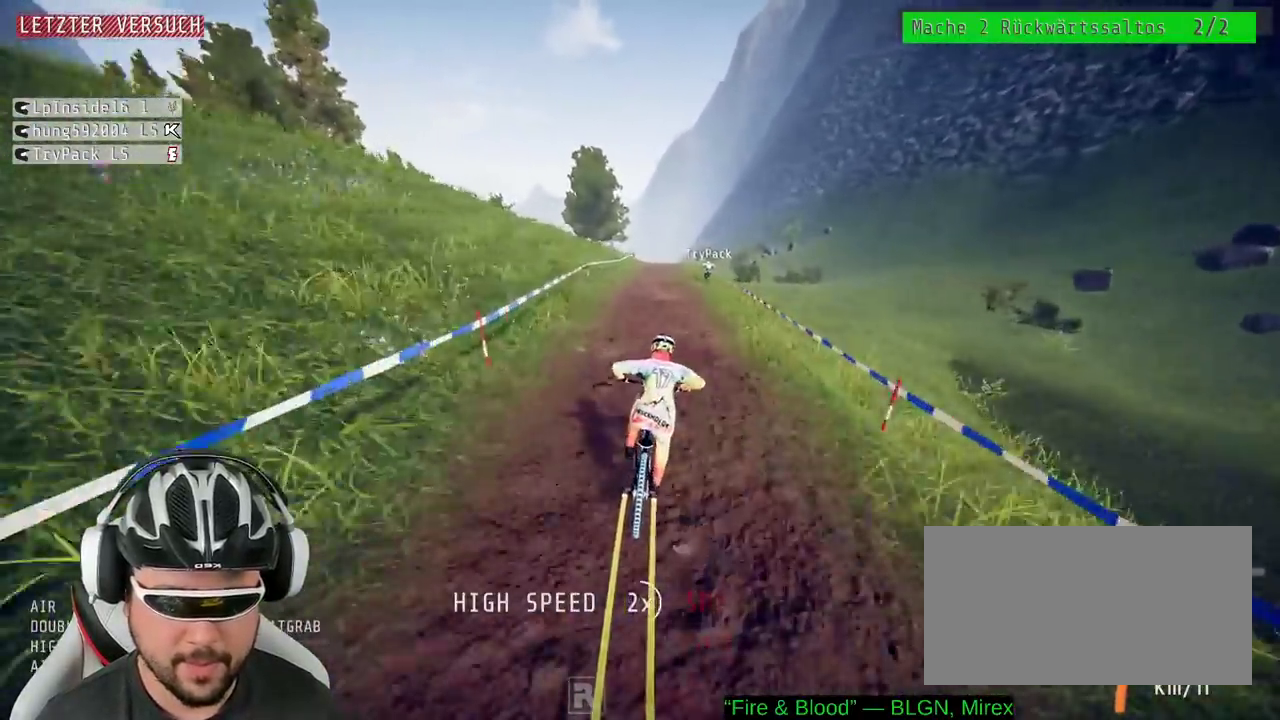
{"buttons": ["R2"], "left_stick": "center", "right_stick": "center"}
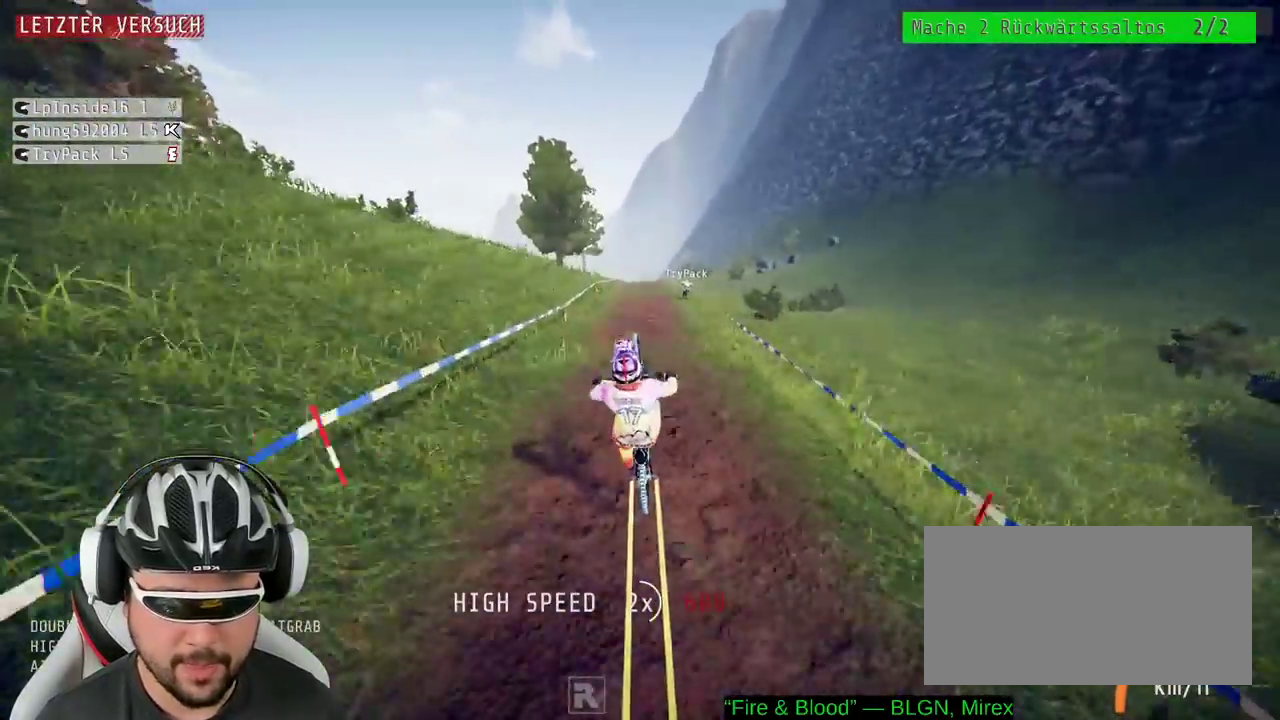
{"buttons": ["R2"], "left_stick": "up", "right_stick": "center", "events": [[417, "left_stick", "up"]]}
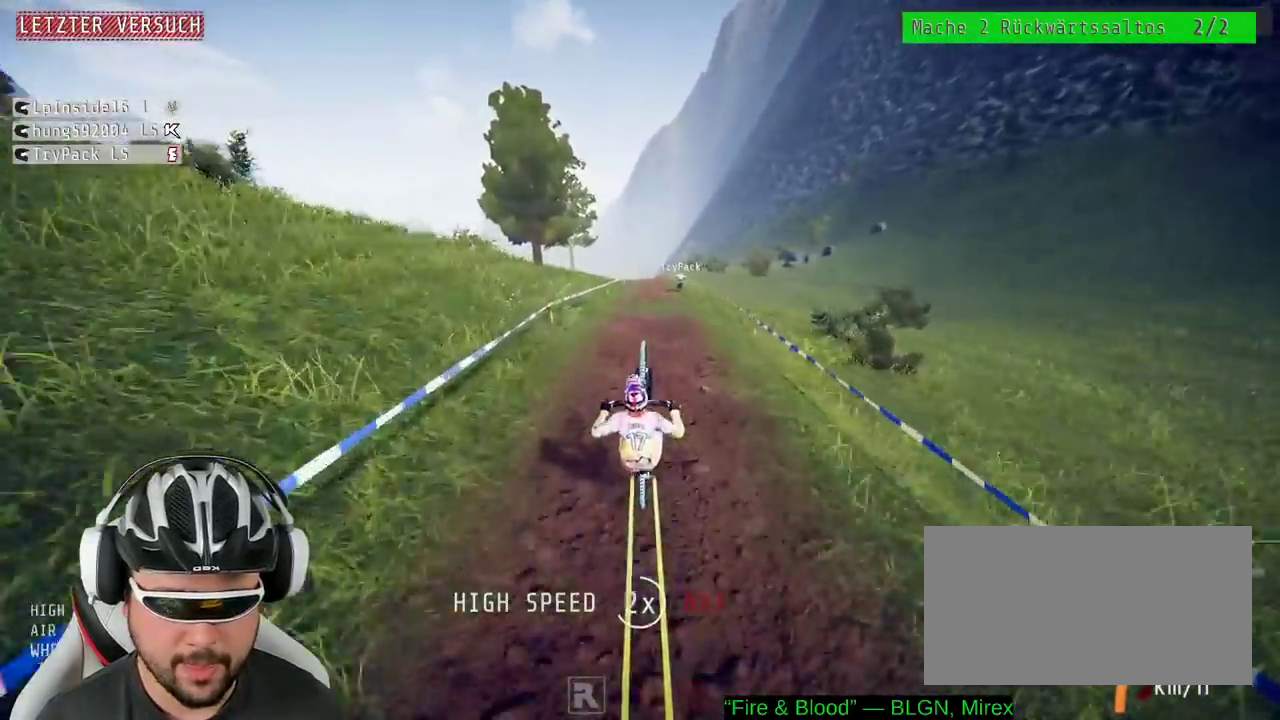
{"buttons": ["R2"], "left_stick": "up", "right_stick": "center", "events": [[50, "left_stick", "center"], [417, "left_stick", "up"]]}
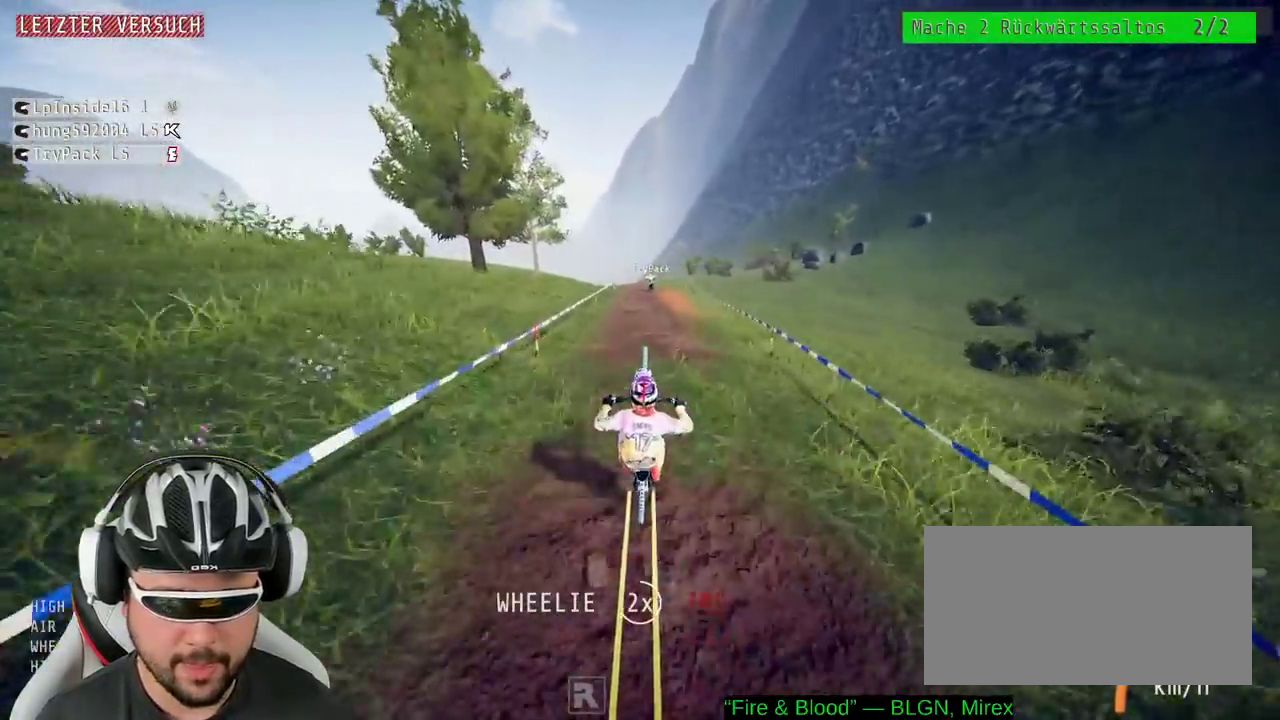
{"buttons": ["R2"], "left_stick": "center", "right_stick": "center", "events": [[17, "left_stick", "center"]]}
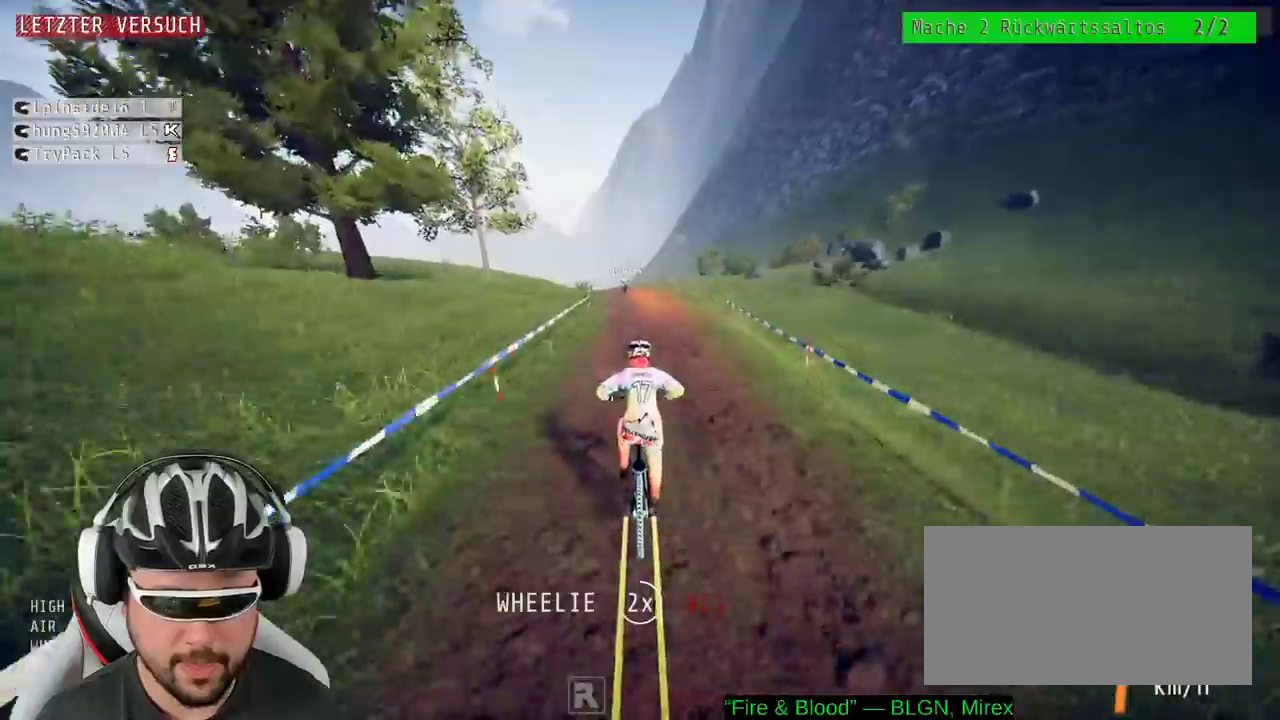
{"buttons": ["R2"], "left_stick": "down-left", "right_stick": "up", "events": [[367, "right_stick", "up"], [417, "left_stick", "down"], [483, "left_stick", "down-left"]]}
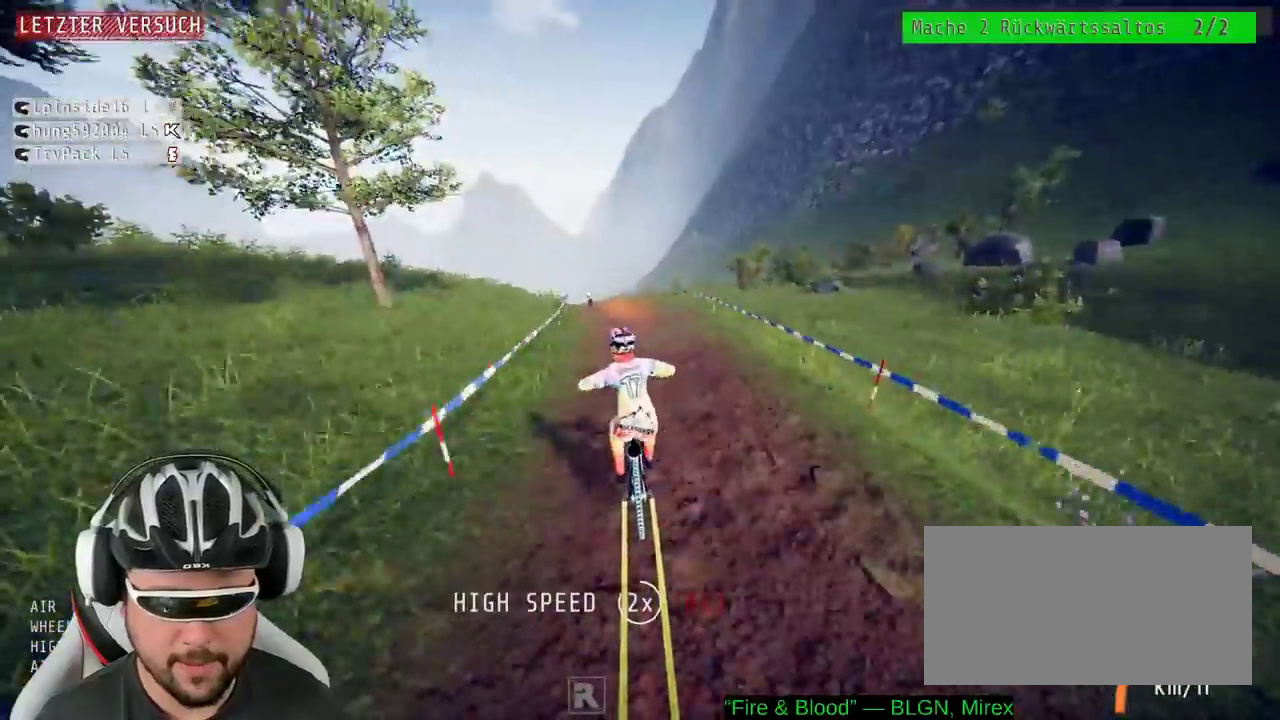
{"buttons": ["R2"], "left_stick": "center", "right_stick": "center", "events": [[83, "left_stick", "center"], [150, "right_stick", "center"]]}
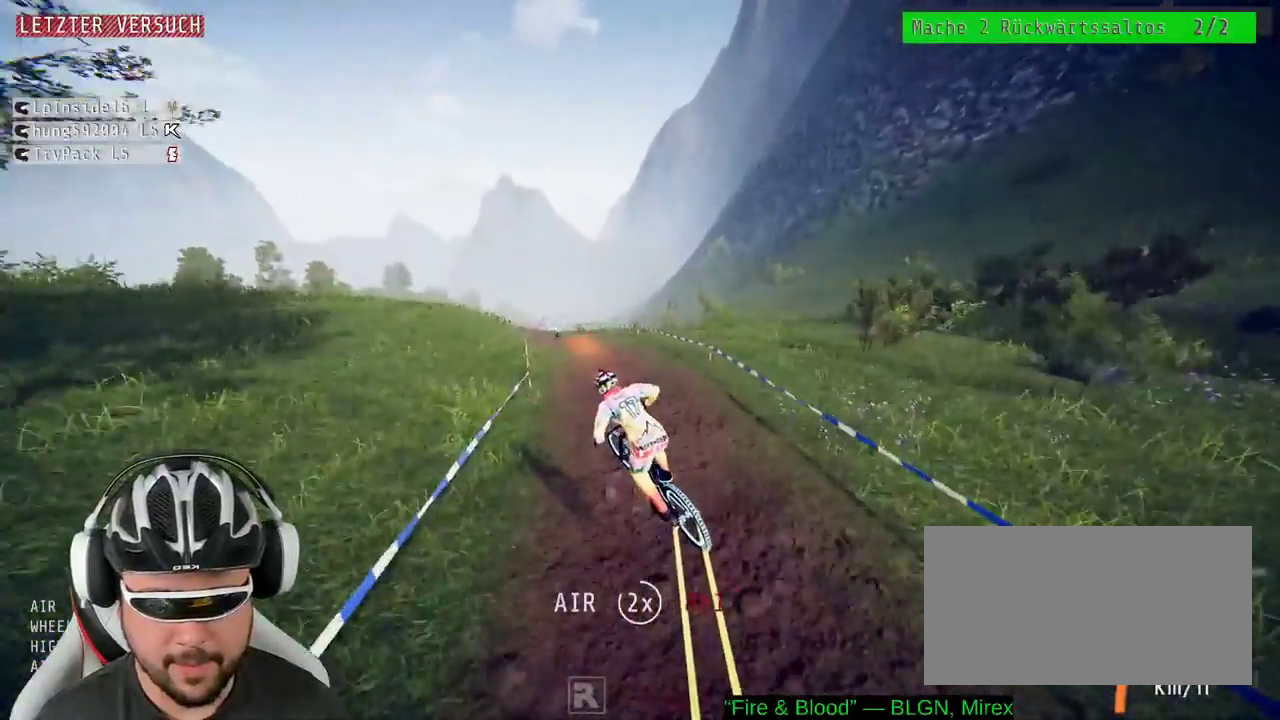
{"buttons": ["R2"], "left_stick": "center", "right_stick": "center", "events": [[50, "left_stick", "right"], [133, "left_stick", "center"]]}
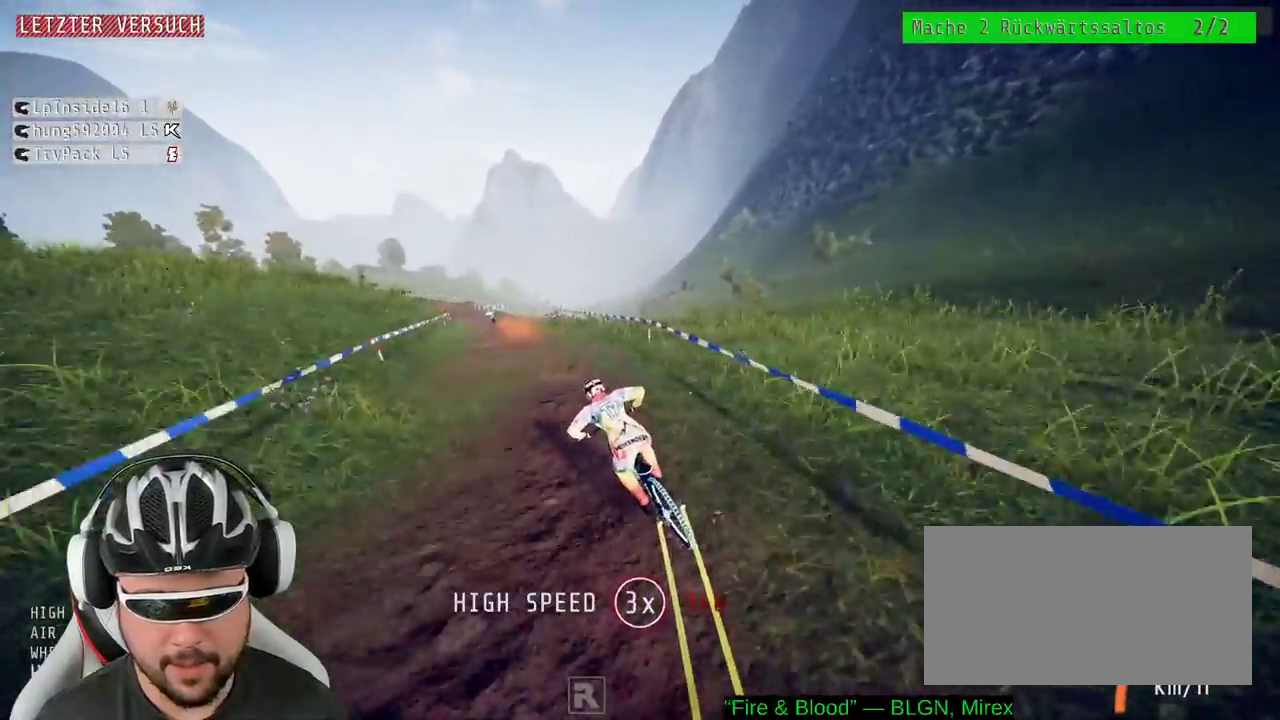
{"buttons": ["R2"], "left_stick": "center", "right_stick": "center", "events": []}
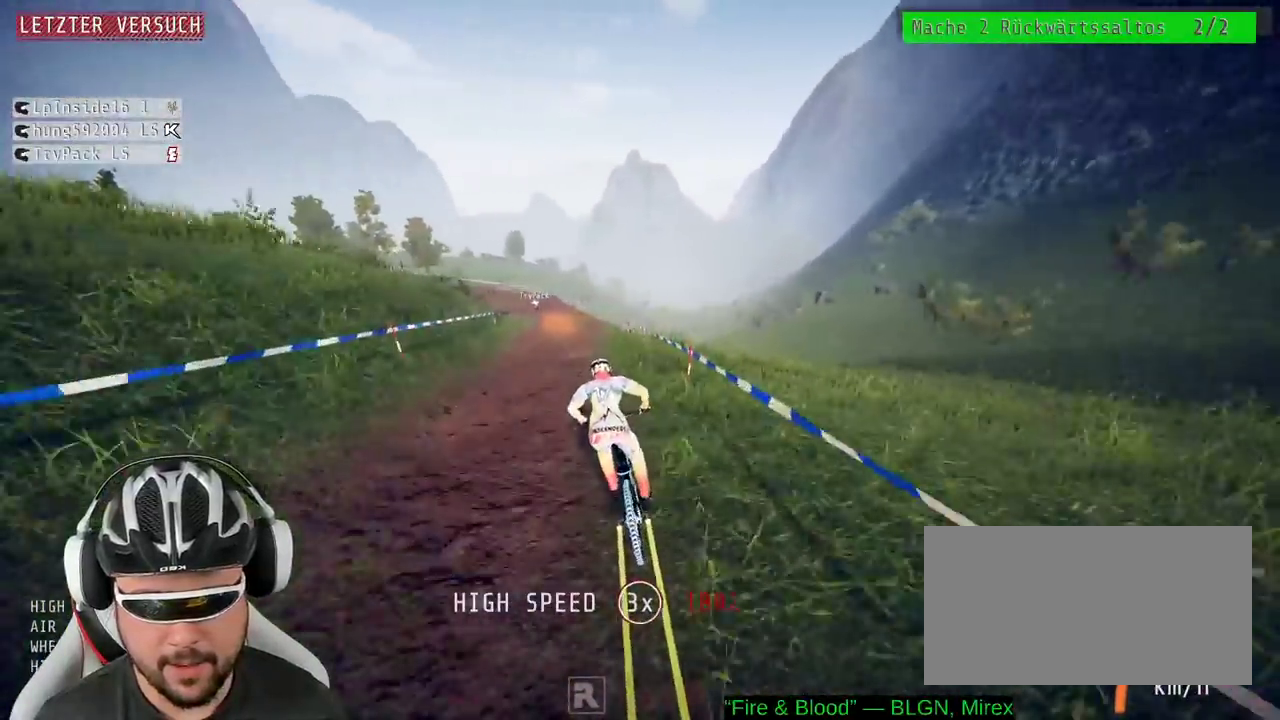
{"buttons": ["R2"], "left_stick": "left", "right_stick": "center", "events": [[367, "left_stick", "left"]]}
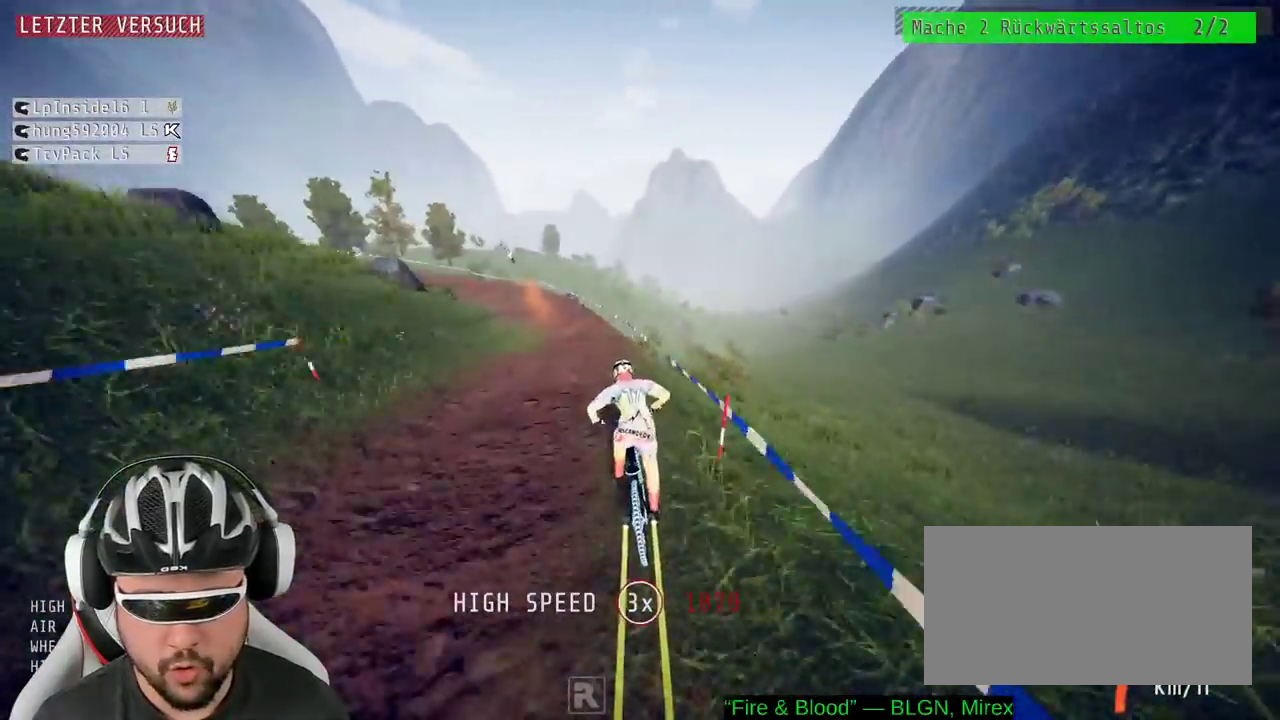
{"buttons": ["R2"], "left_stick": "center", "right_stick": "down", "events": [[267, "left_stick", "center"], [317, "right_stick", "down"]]}
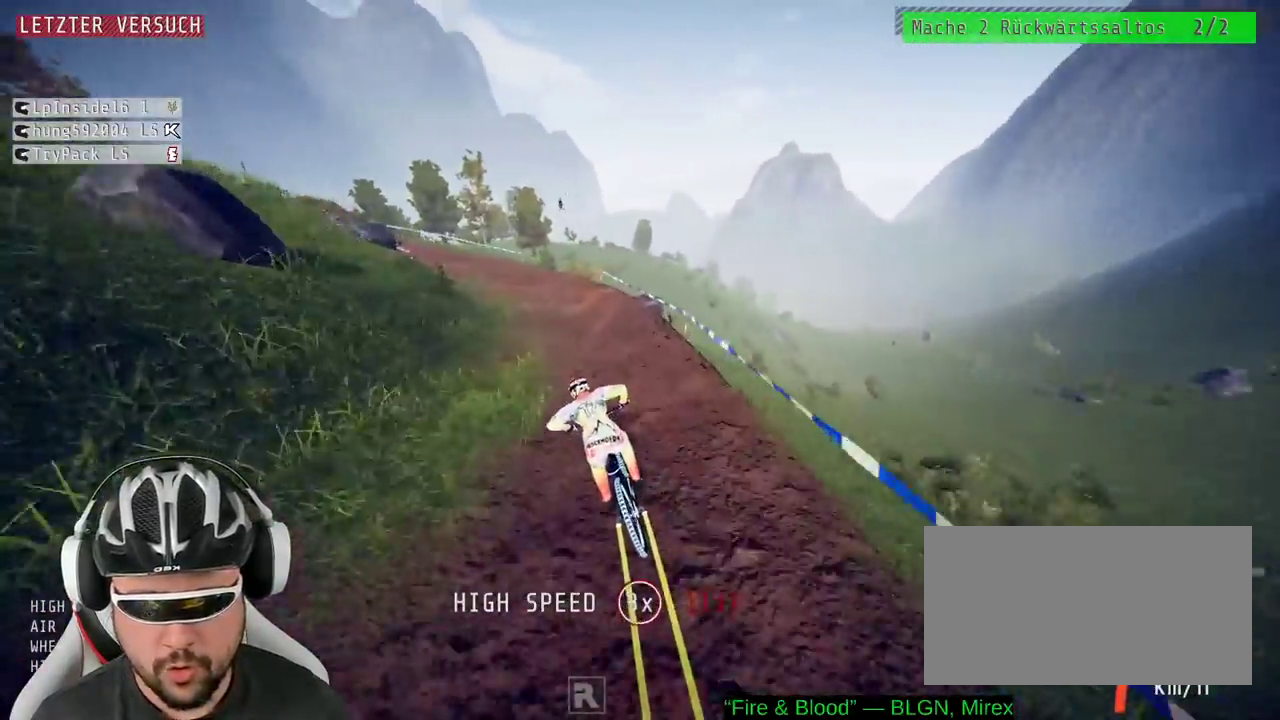
{"buttons": [], "left_stick": "down", "right_stick": "up", "events": [[67, "left_stick", "right"], [300, "left_stick", "down-right"], [383, "R2", "up"], [400, "right_stick", "up"], [433, "left_stick", "down"]]}
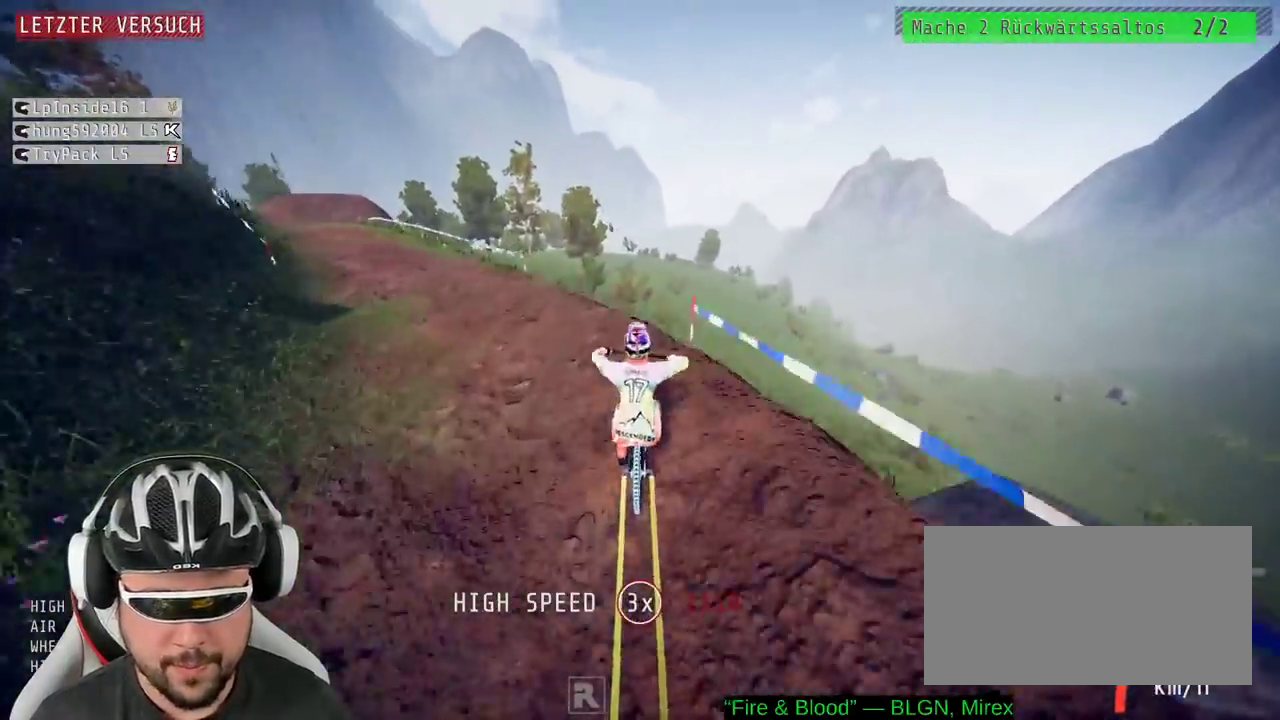
{"buttons": [], "left_stick": "down", "right_stick": "up", "events": []}
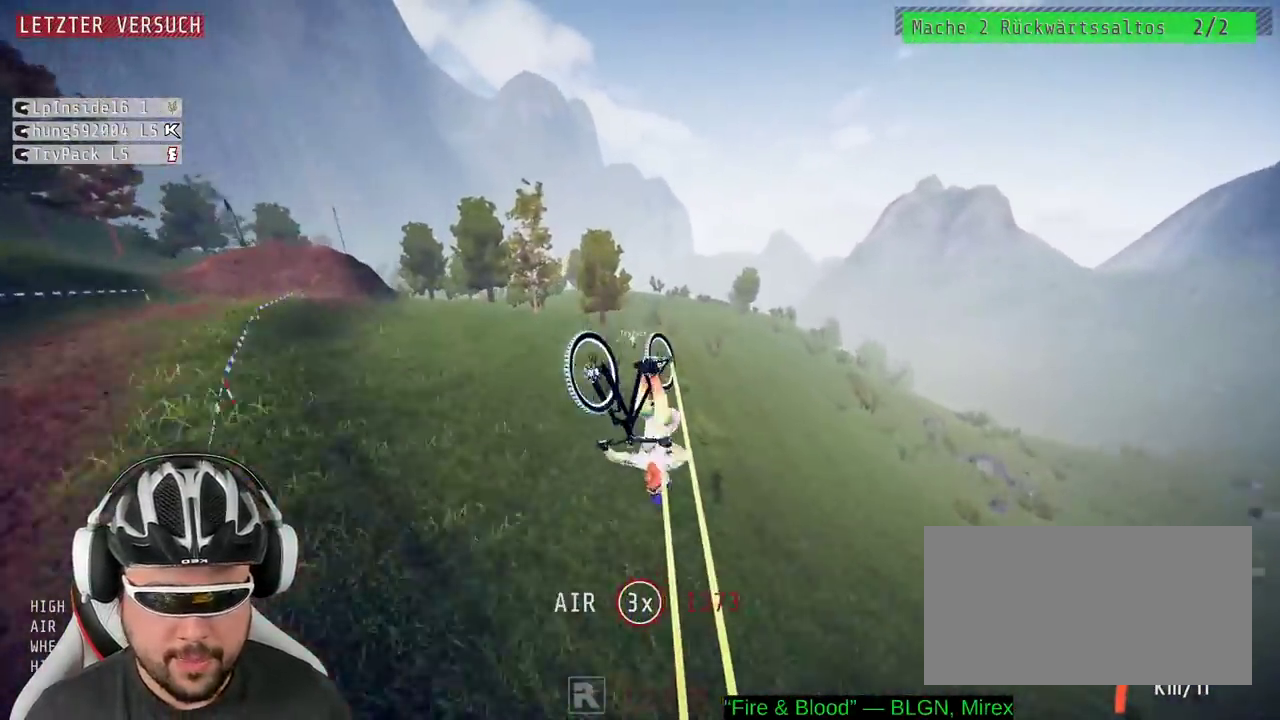
{"buttons": [], "left_stick": "center", "right_stick": "center", "events": [[183, "right_stick", "center"], [333, "left_stick", "center"]]}
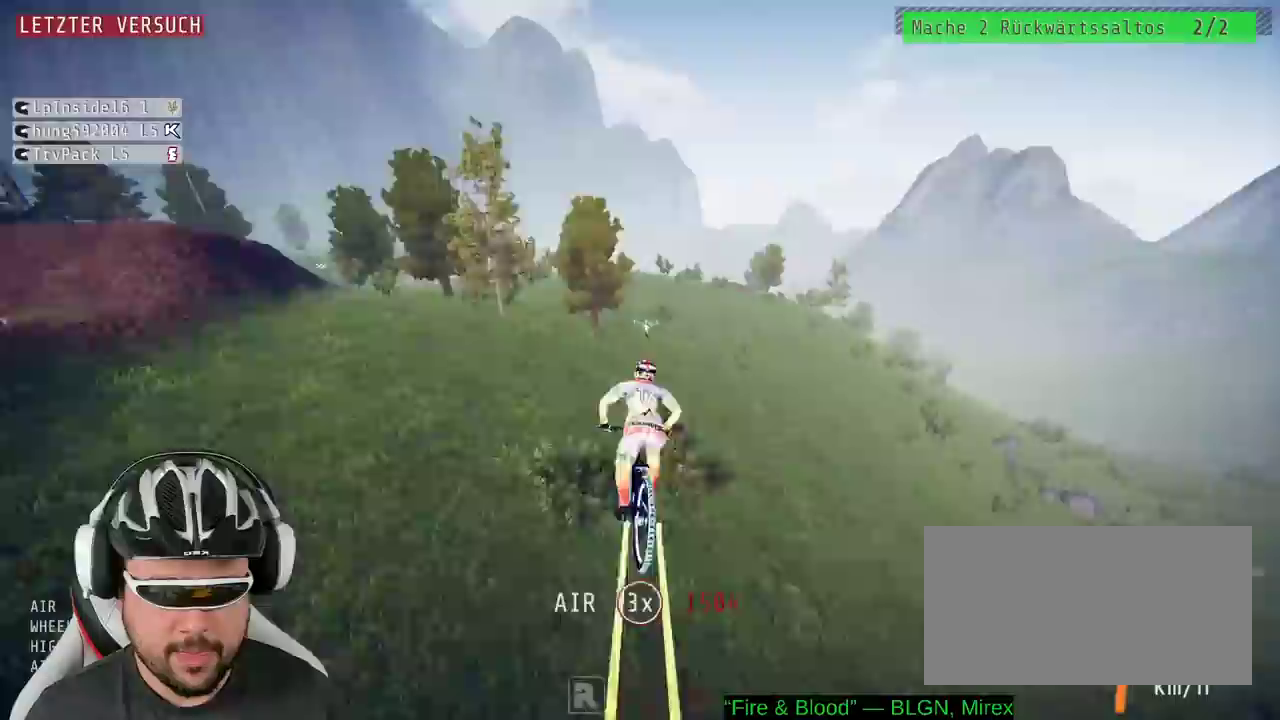
{"buttons": [], "left_stick": "center", "right_stick": "center", "events": [[50, "left_stick", "up-right"], [317, "left_stick", "center"]]}
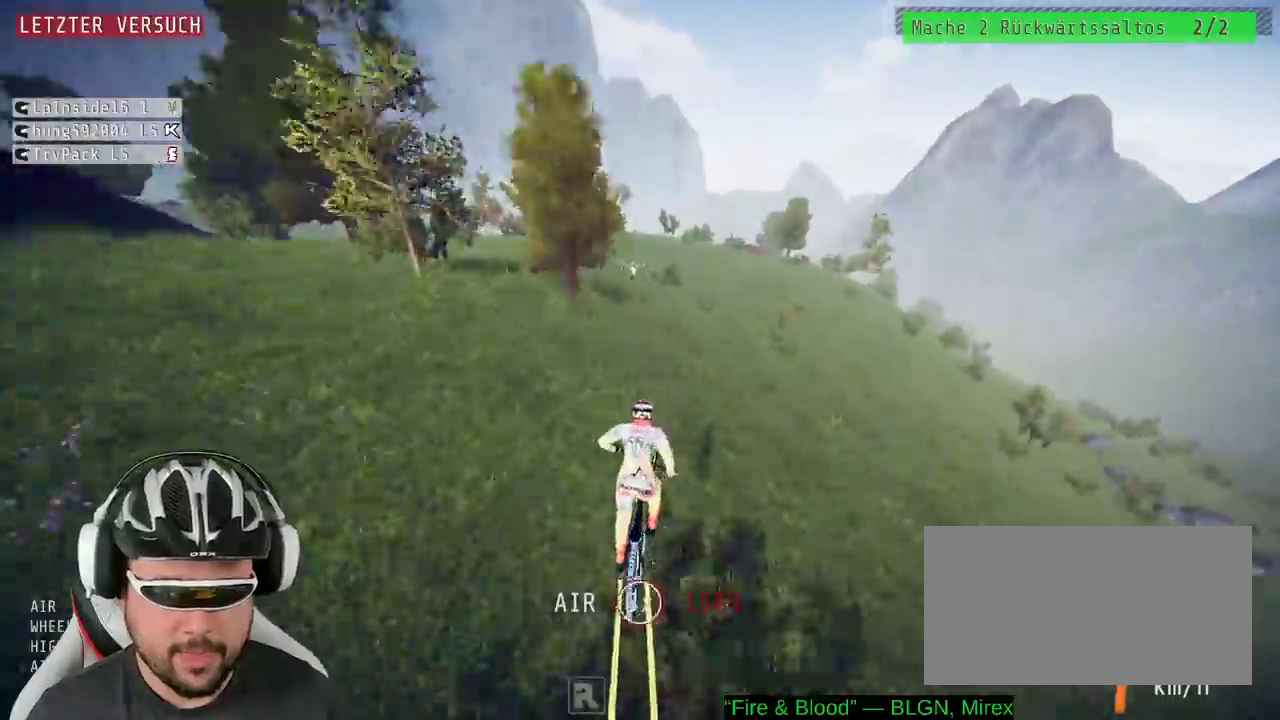
{"buttons": ["R2"], "left_stick": "center", "right_stick": "center", "events": [[117, "R2", "down"]]}
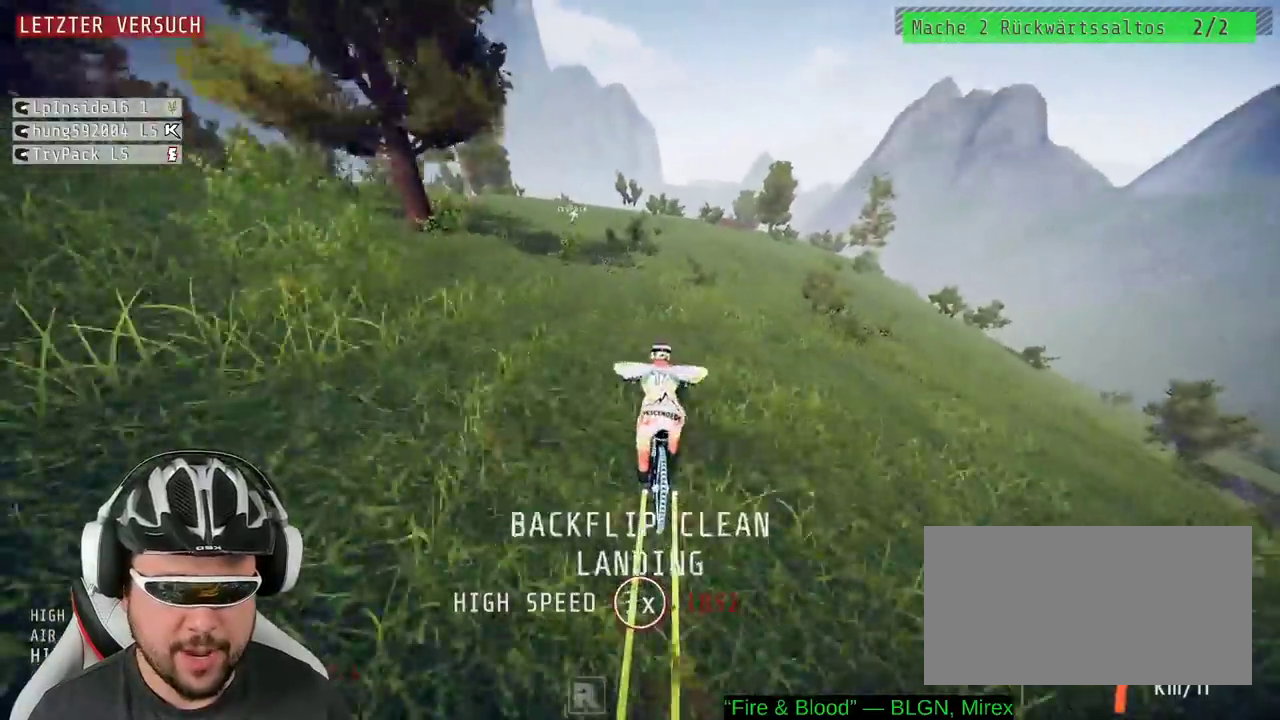
{"buttons": ["R2"], "left_stick": "left", "right_stick": "center"}
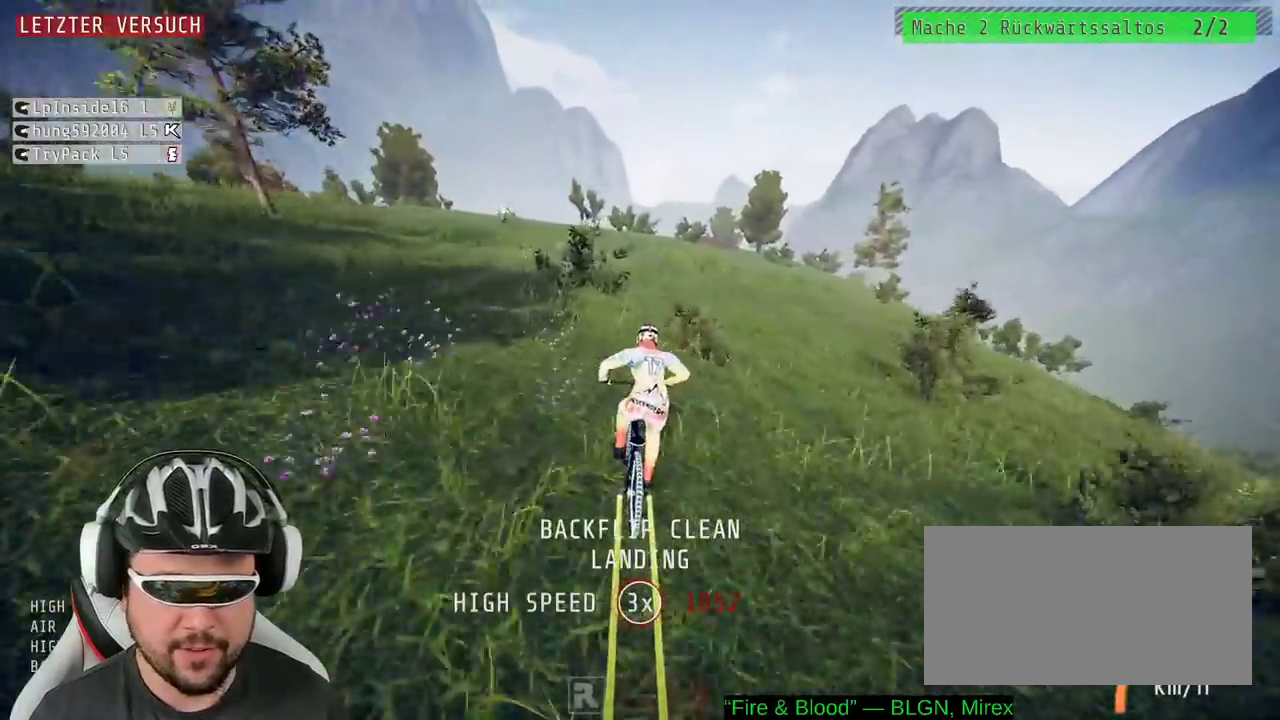
{"buttons": ["R2"], "left_stick": "center", "right_stick": "down"}
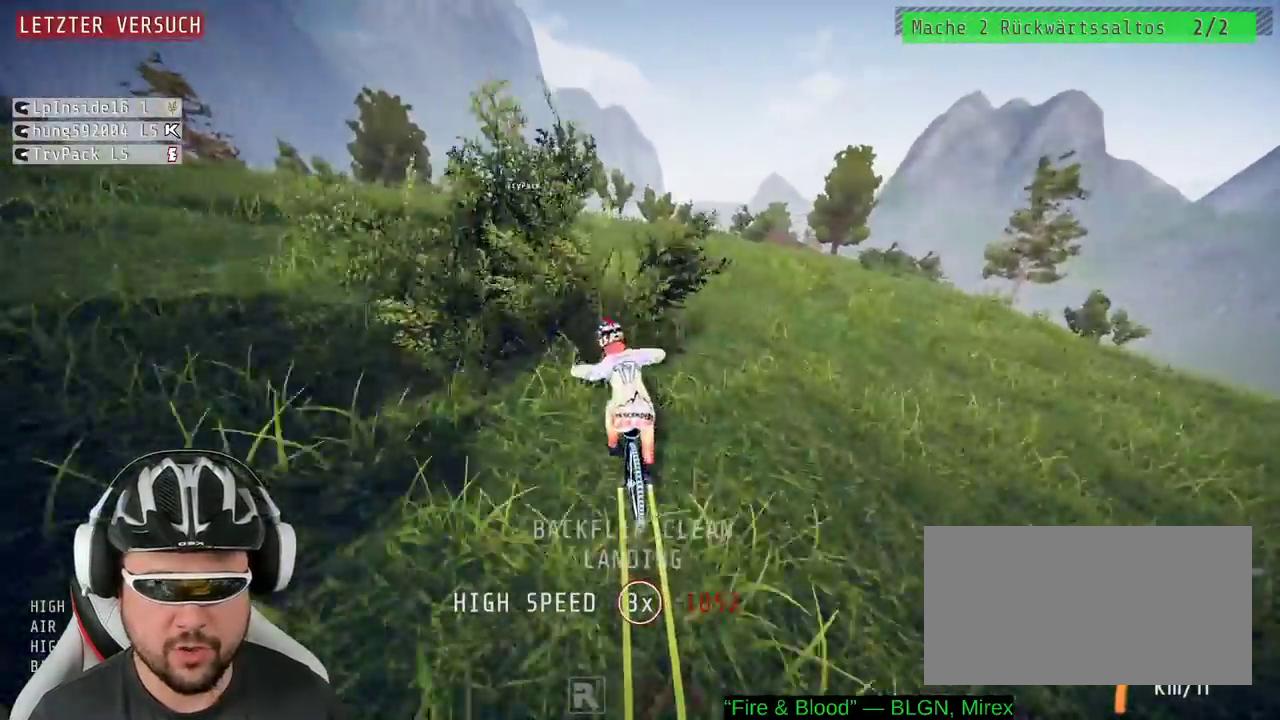
{"buttons": ["R2"], "left_stick": "center", "right_stick": "down", "events": []}
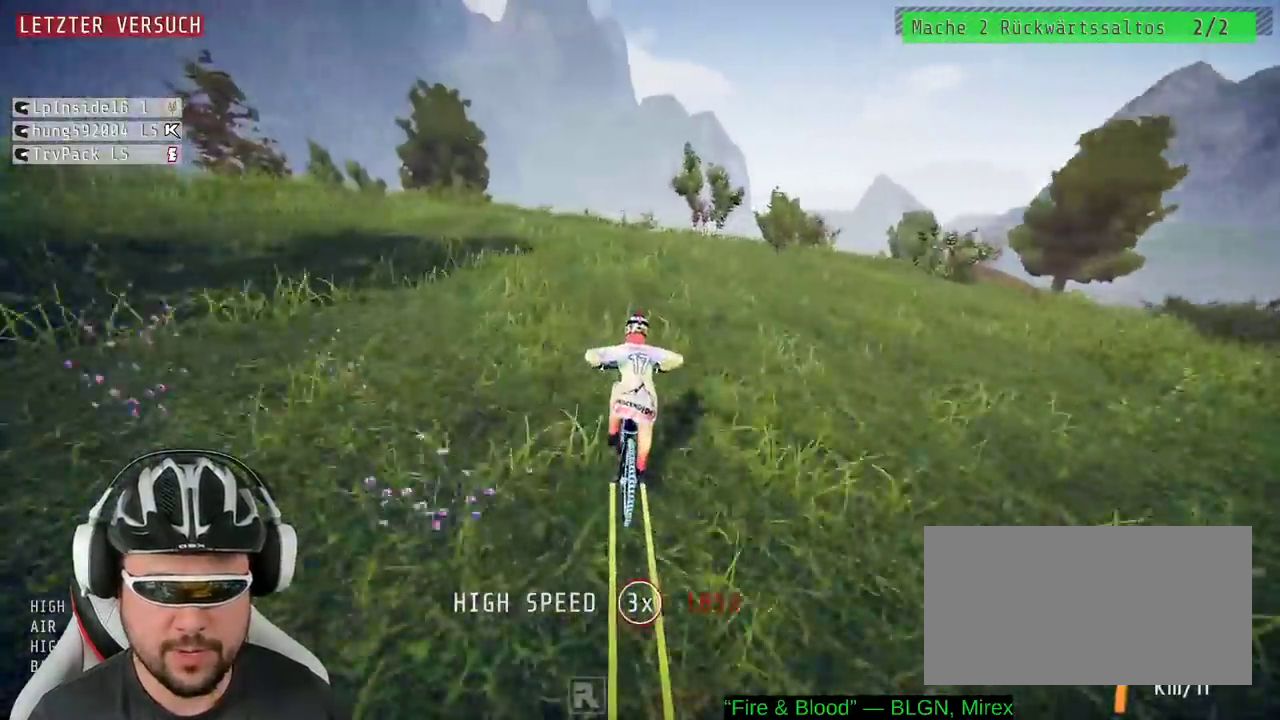
{"buttons": ["R2"], "left_stick": "center", "right_stick": "down"}